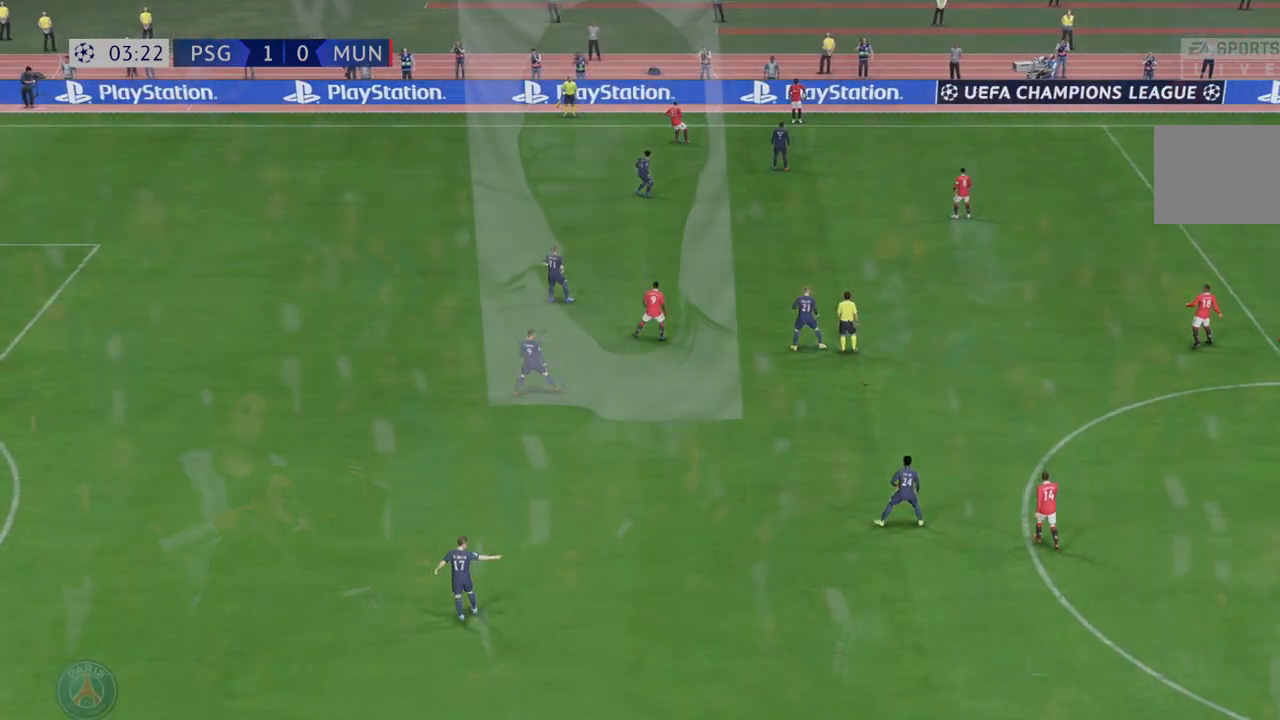
Gameplay with a controller (Xbox layout); each line is a JSON object with the inputs held at the frame after it (dt_ms = milliseconds from this image to that frame). "events" lists button and stick changes between this image and that frame as [ms after this image, input, new state], when the widget could be followed in between. Not read: L3 R3.
{"dt_ms": 500, "buttons": ["R2"], "left_stick": "center", "right_stick": "center", "events": []}
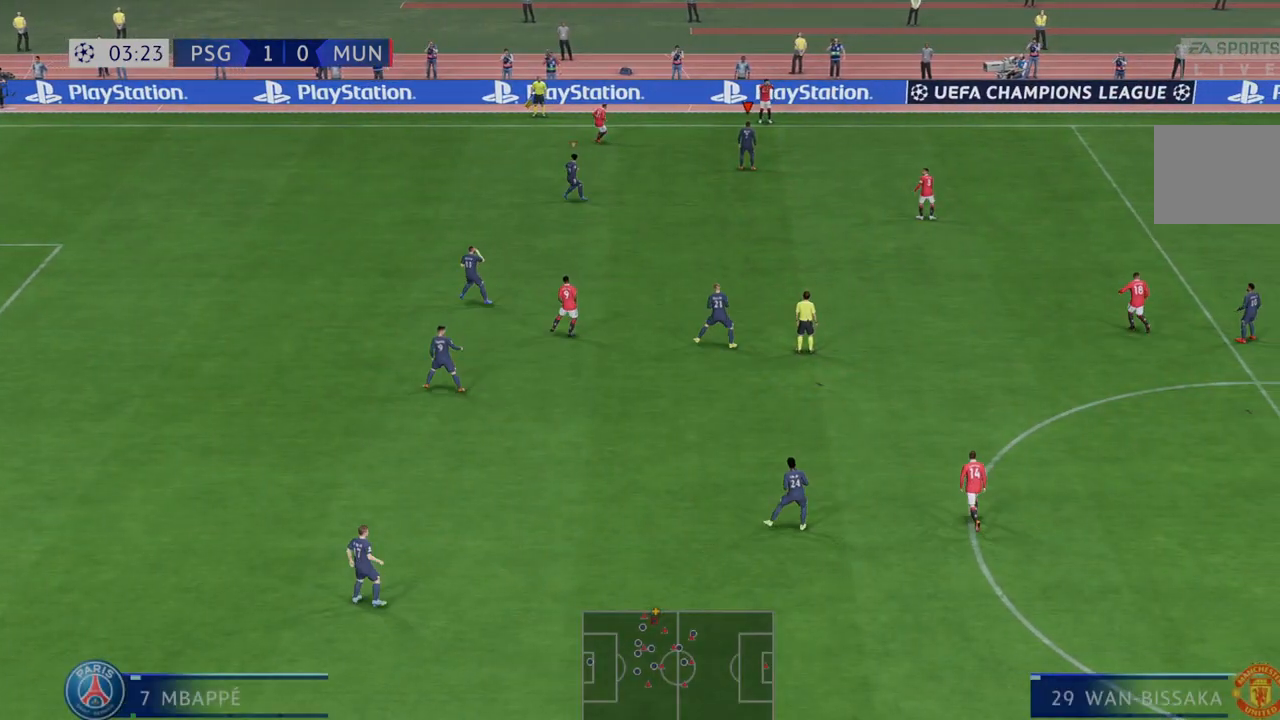
{"dt_ms": 500, "buttons": ["R2"], "left_stick": "down-right", "right_stick": "center", "events": [[400, "left_stick", "down-right"]]}
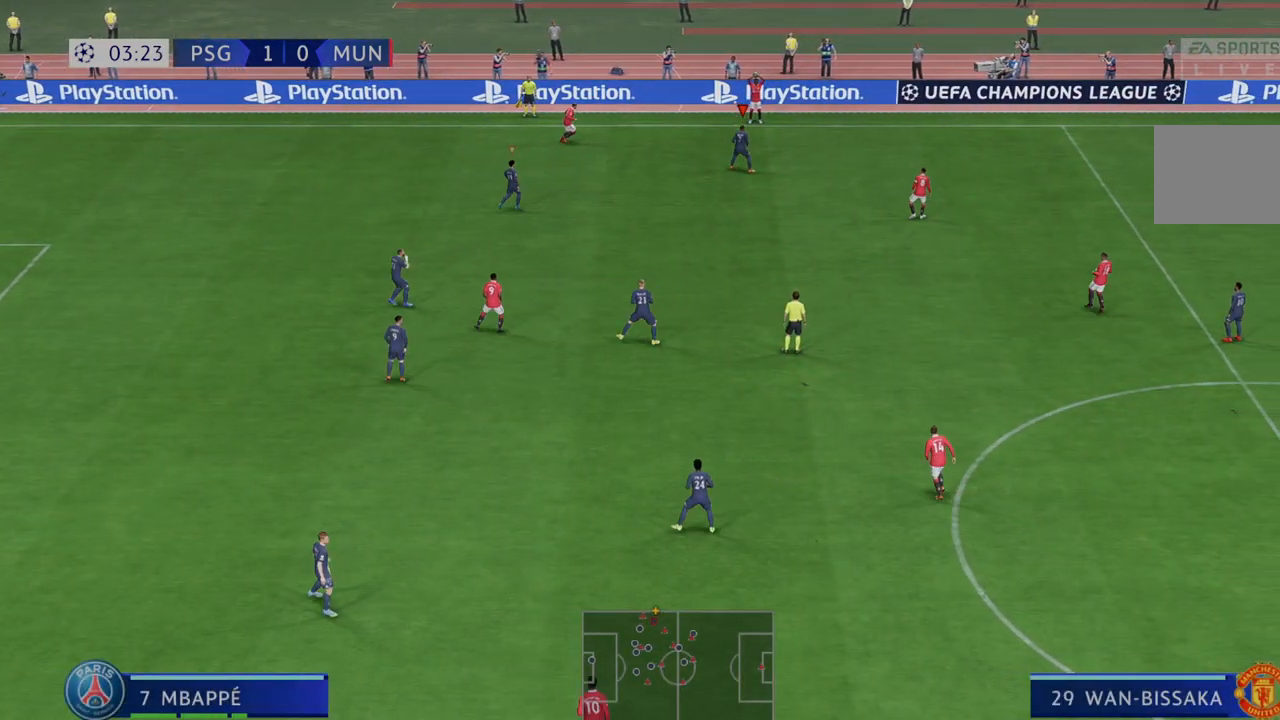
{"dt_ms": 500, "buttons": ["R2"], "left_stick": "up", "right_stick": "center", "events": [[83, "left_stick", "center"], [150, "left_stick", "up"]]}
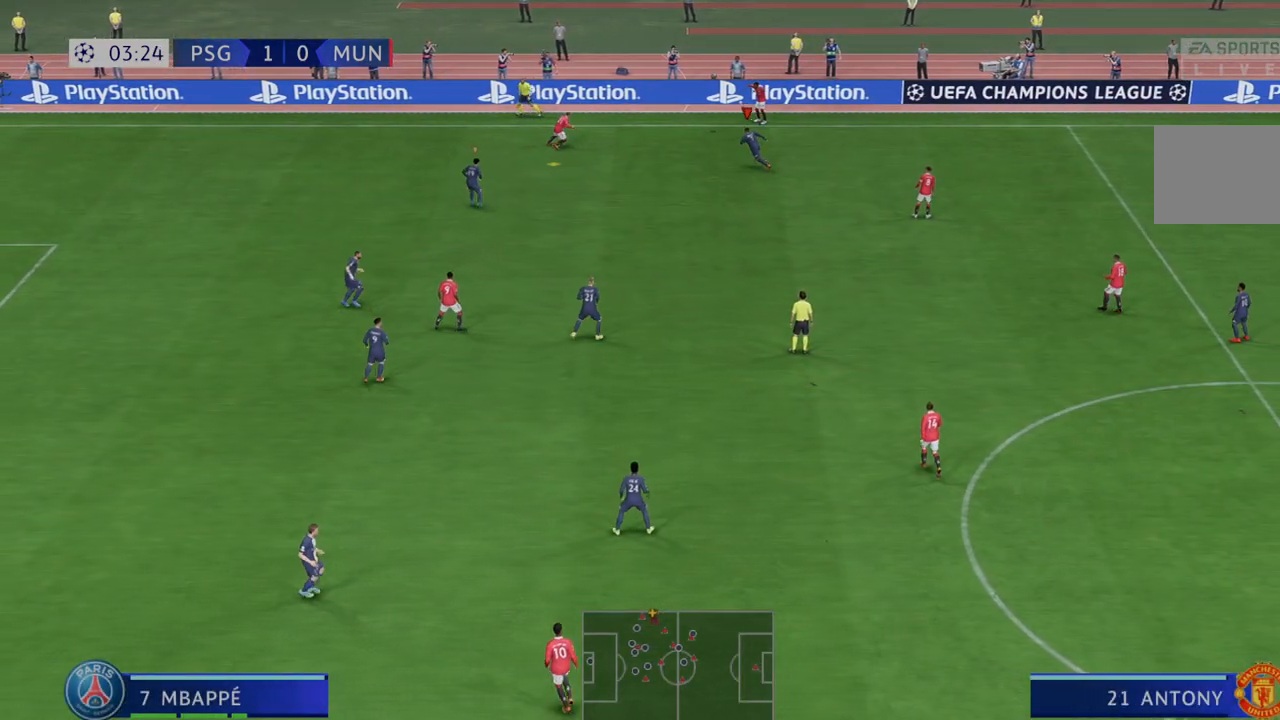
{"dt_ms": 500, "buttons": ["R2"], "left_stick": "up", "right_stick": "center", "events": []}
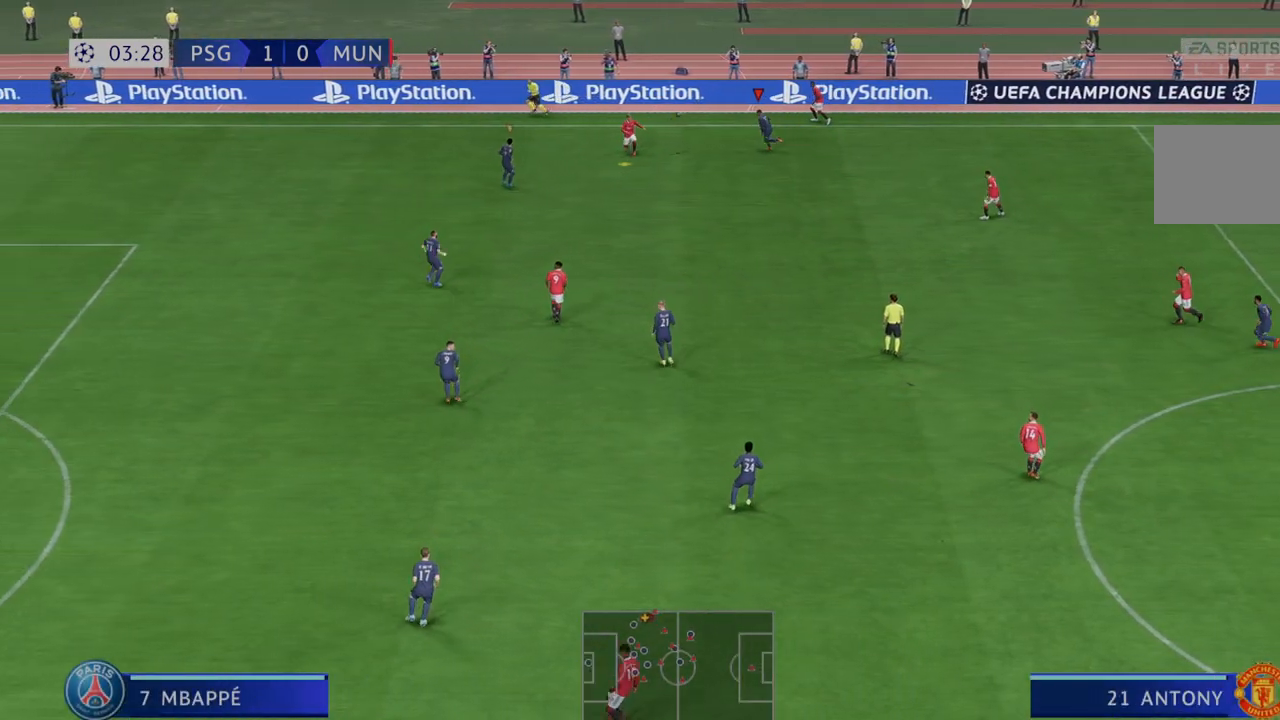
{"dt_ms": 500, "buttons": ["L1", "R2"], "left_stick": "down", "right_stick": "center", "events": [[17, "left_stick", "center"], [350, "left_stick", "down"], [450, "L1", "down"]]}
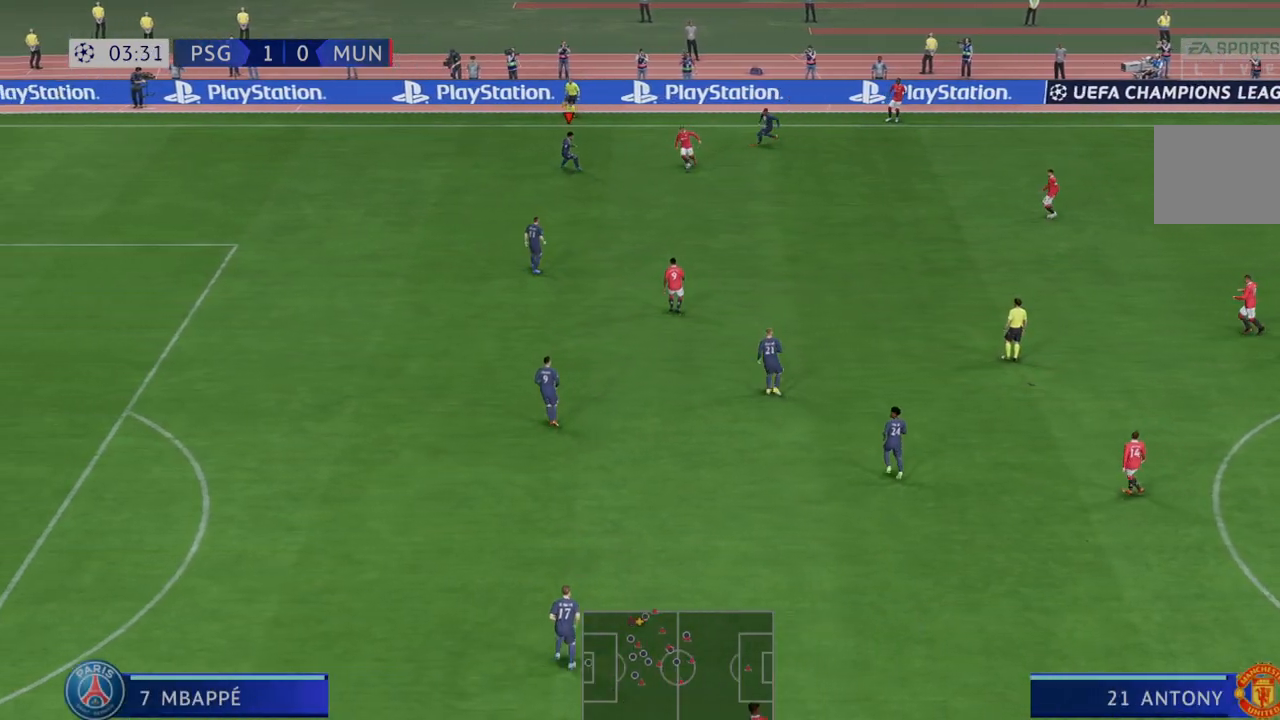
{"dt_ms": 500, "buttons": ["R2"], "left_stick": "down-right", "right_stick": "center", "events": [[17, "L1", "up"], [100, "left_stick", "down-right"], [150, "L1", "down"], [233, "L1", "up"]]}
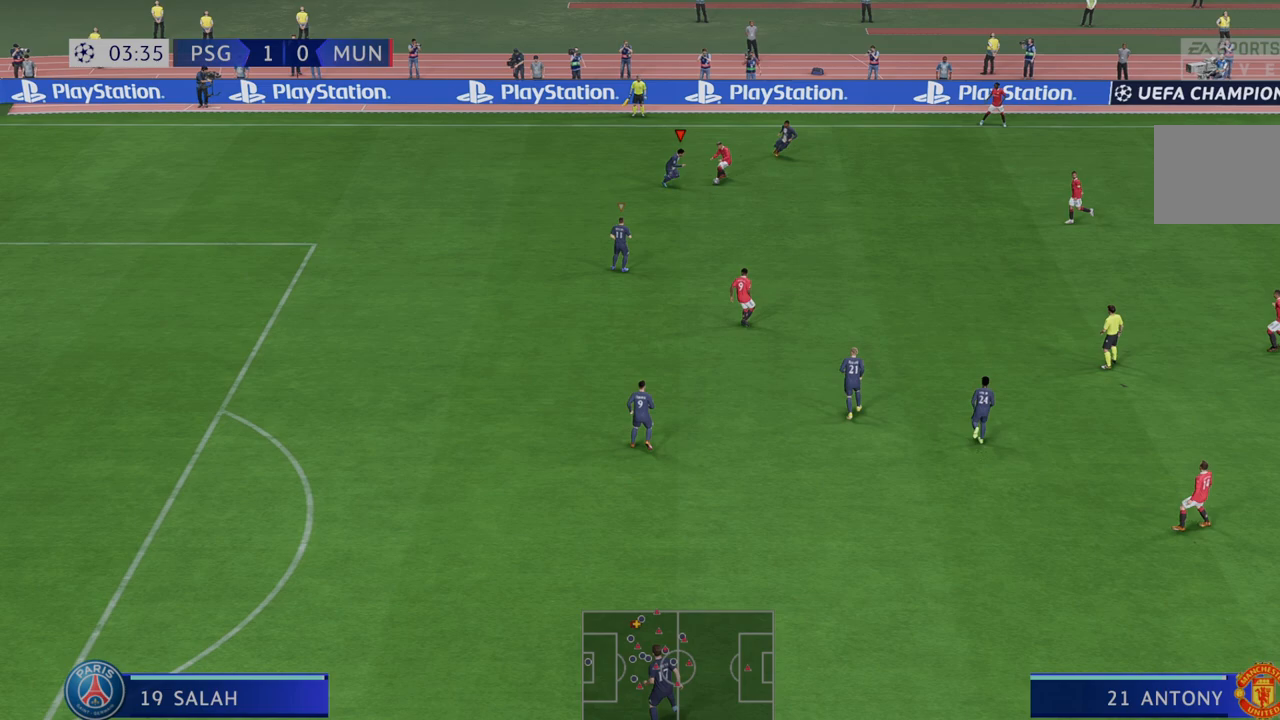
{"dt_ms": 500, "buttons": ["R2"], "left_stick": "down-right", "right_stick": "center", "events": []}
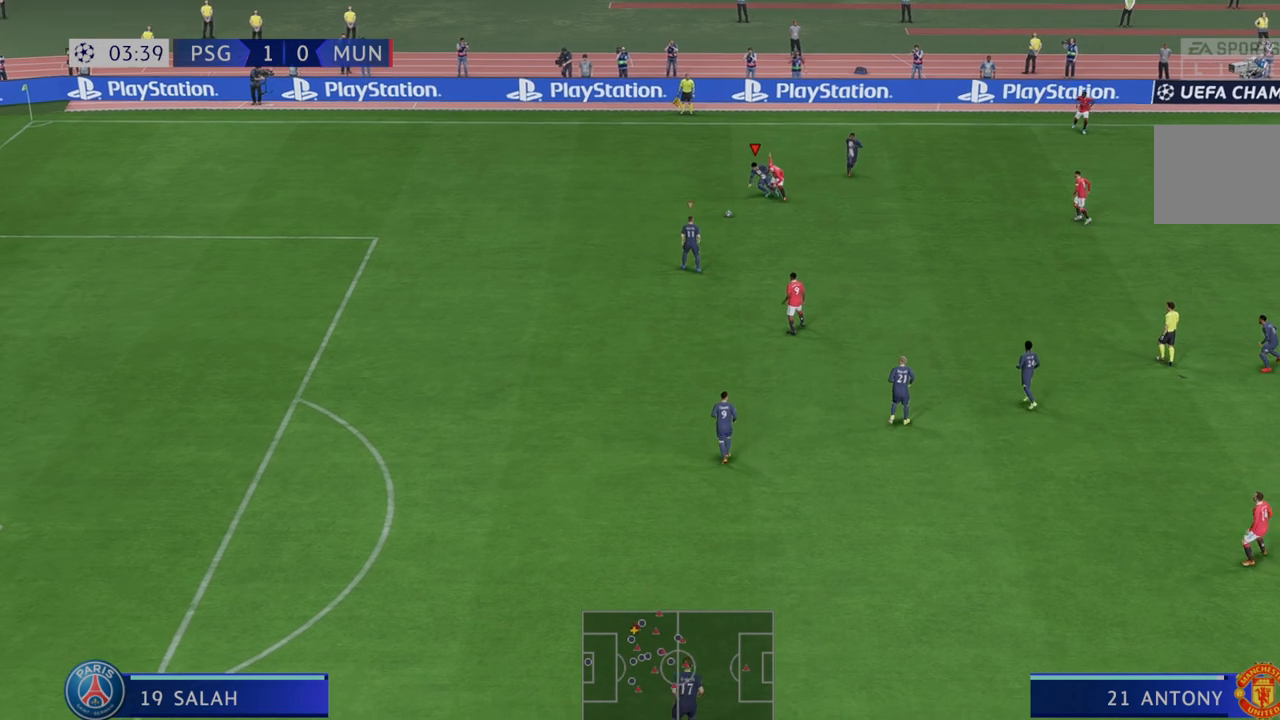
{"dt_ms": 500, "buttons": ["R2"], "left_stick": "down-right", "right_stick": "center", "events": [[367, "A", "down"], [400, "L1", "down"], [500, "A", "up"], [500, "L1", "up"]]}
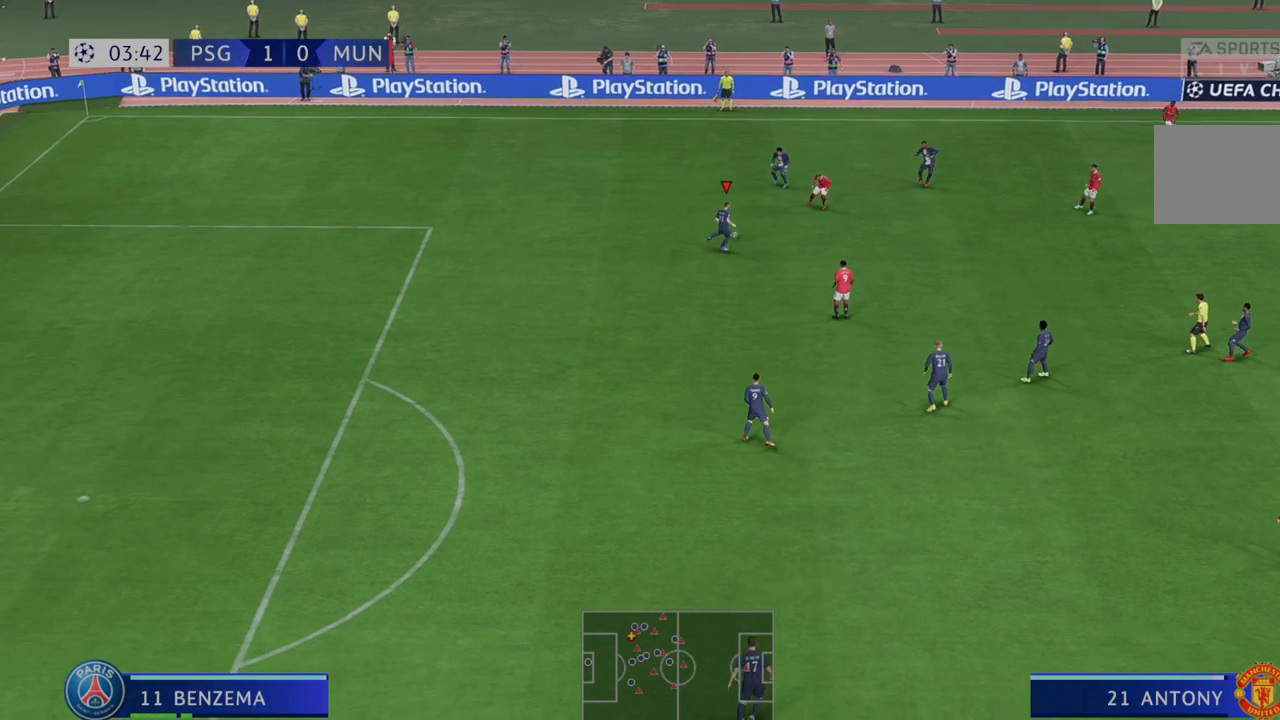
{"dt_ms": 500, "buttons": ["R2"], "left_stick": "down-right", "right_stick": "center", "events": []}
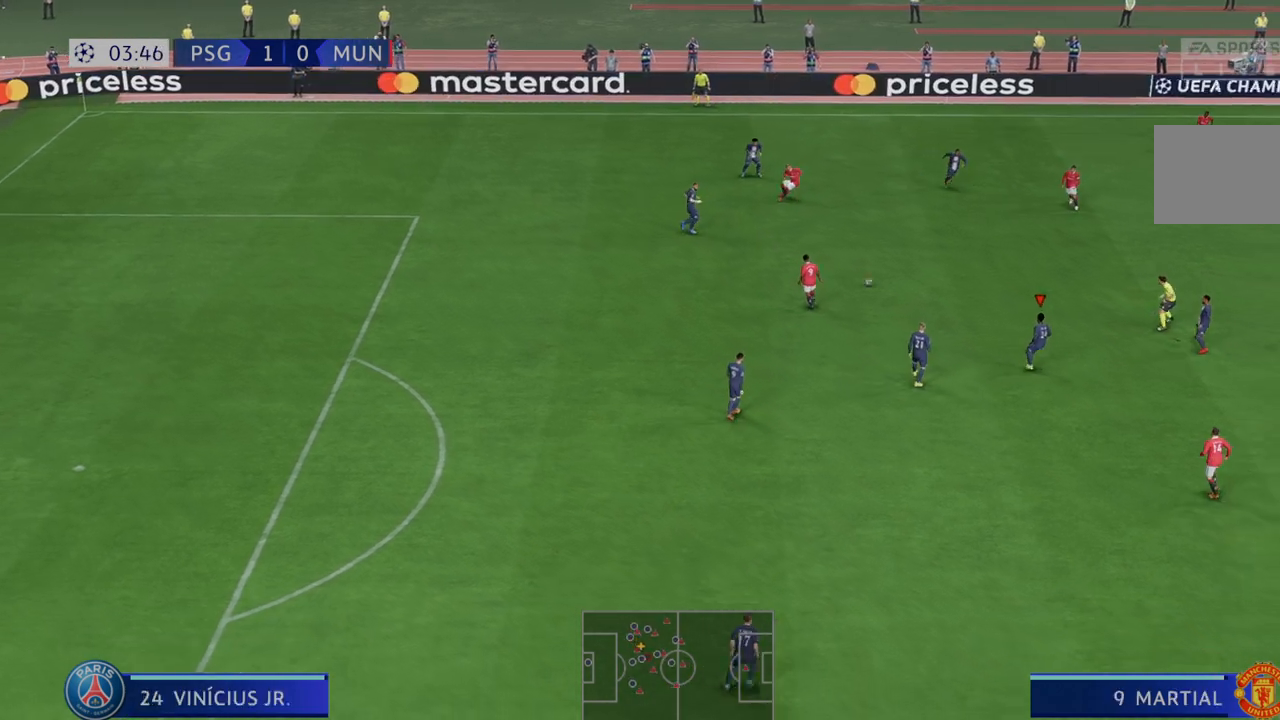
{"dt_ms": 500, "buttons": ["R2"], "left_stick": "right", "right_stick": "center", "events": [[500, "left_stick", "right"]]}
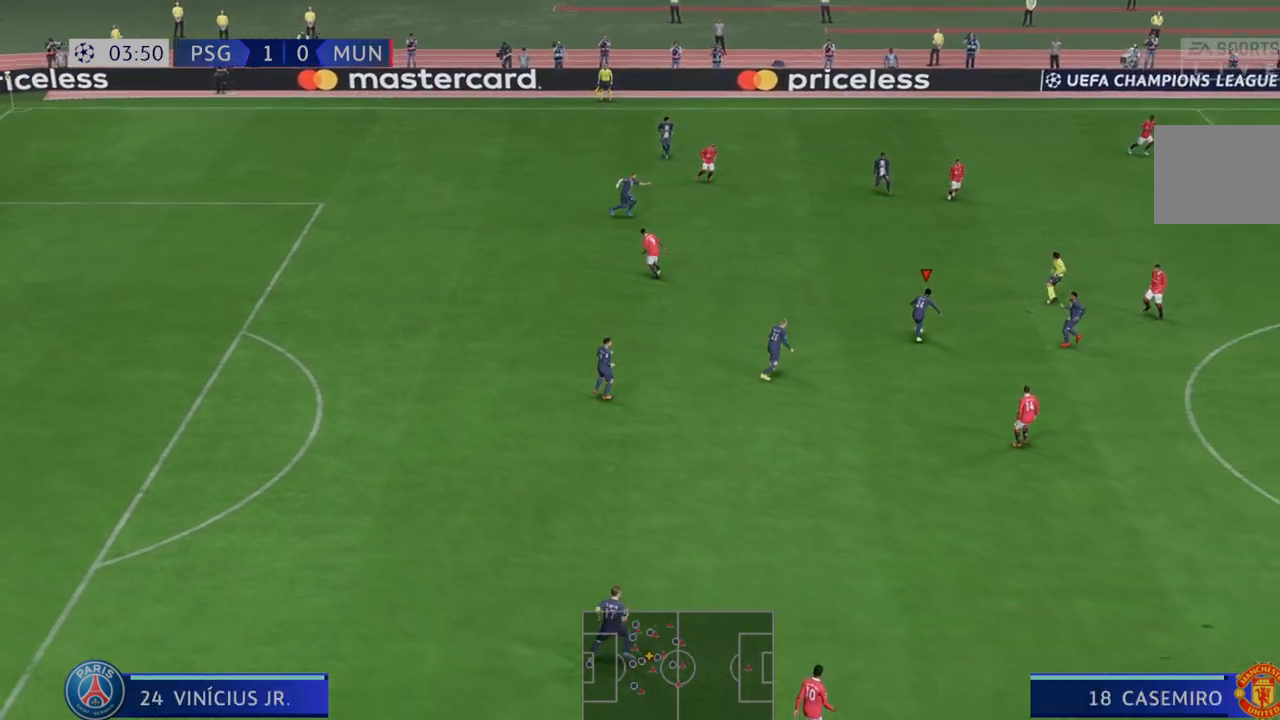
{"dt_ms": 500, "buttons": ["R2"], "left_stick": "down-right", "right_stick": "center"}
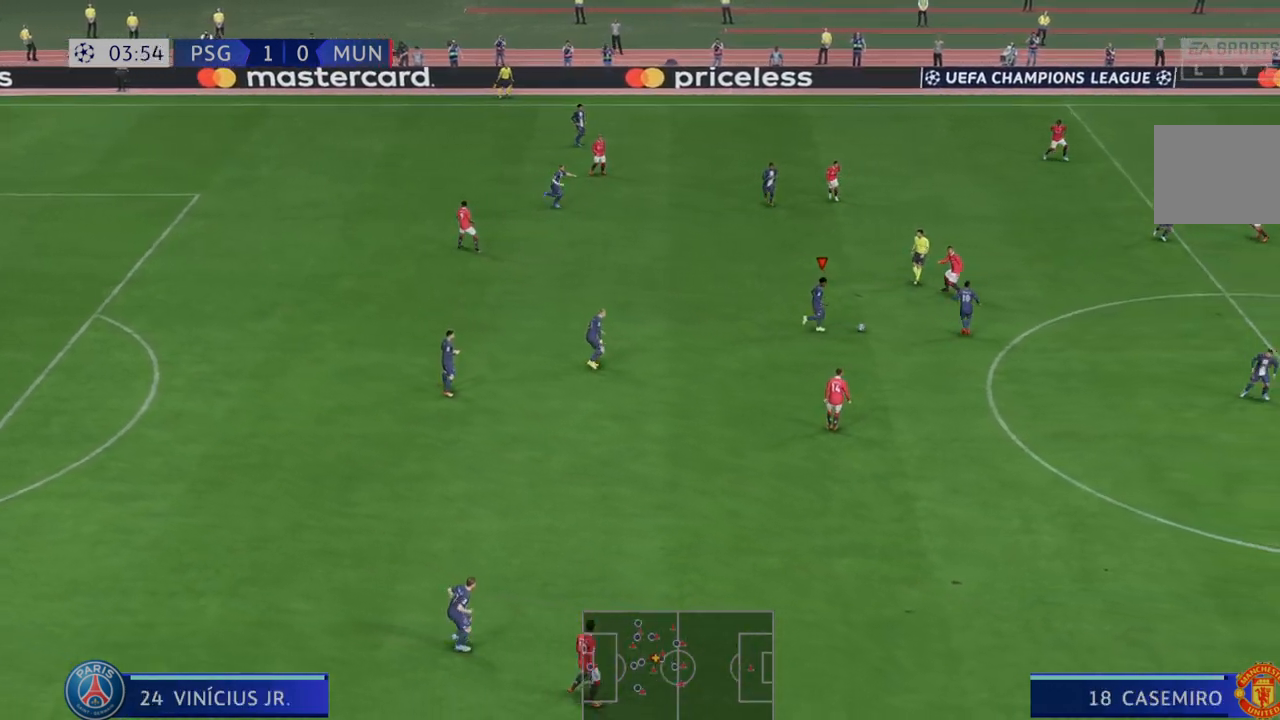
{"dt_ms": 500, "buttons": ["R2"], "left_stick": "down-right", "right_stick": "center", "events": [[67, "L1", "down"], [200, "L1", "up"]]}
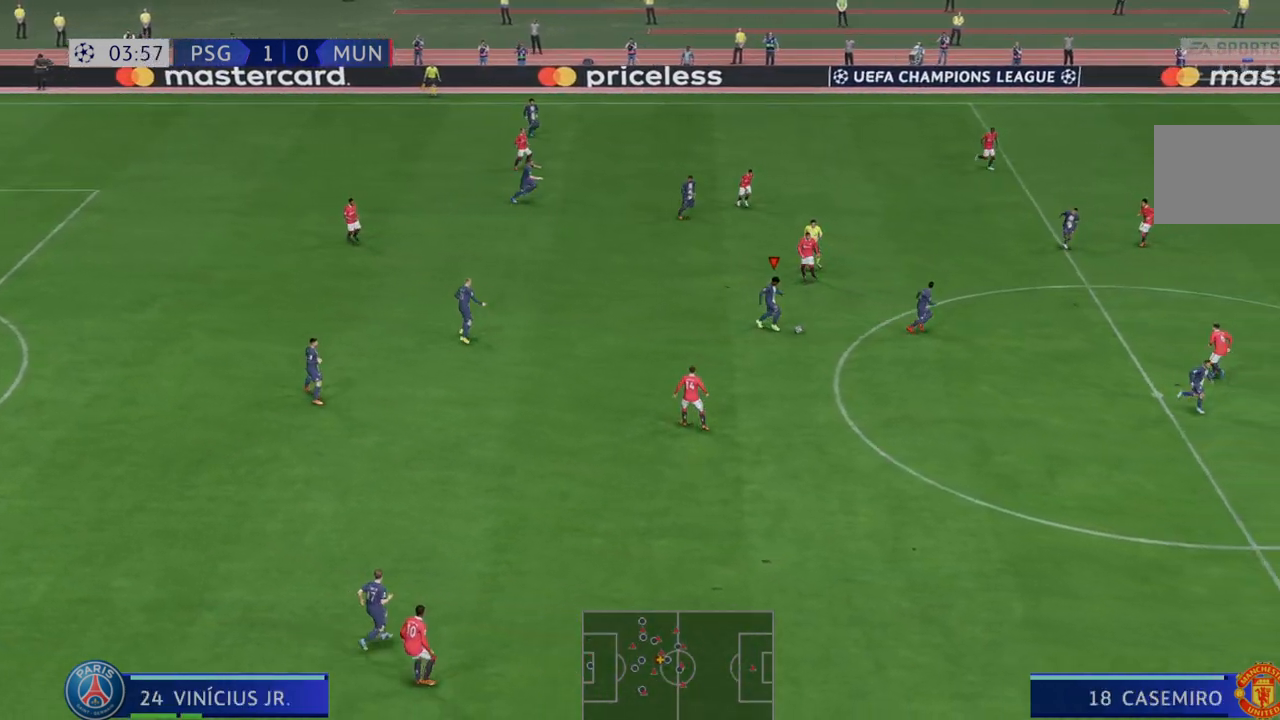
{"dt_ms": 500, "buttons": ["R2"], "left_stick": "down-right", "right_stick": "center", "events": []}
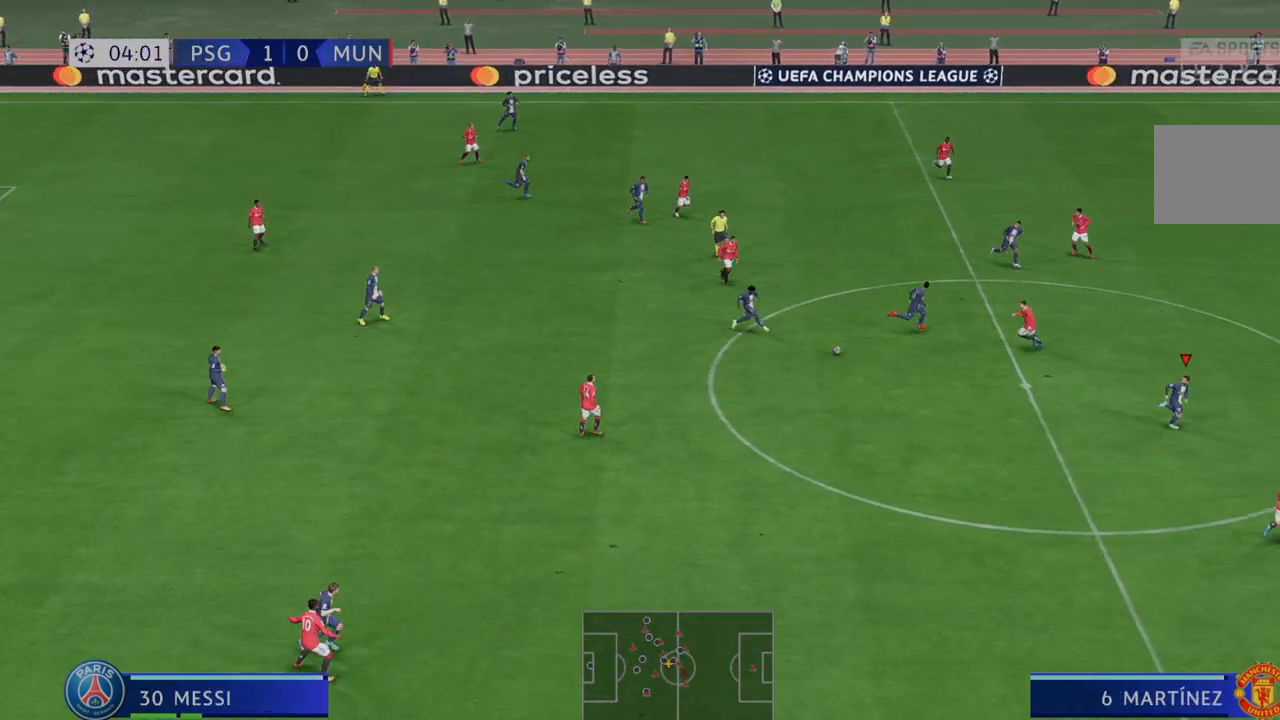
{"dt_ms": 500, "buttons": ["R2"], "left_stick": "right", "right_stick": "center", "events": [[267, "left_stick", "right"]]}
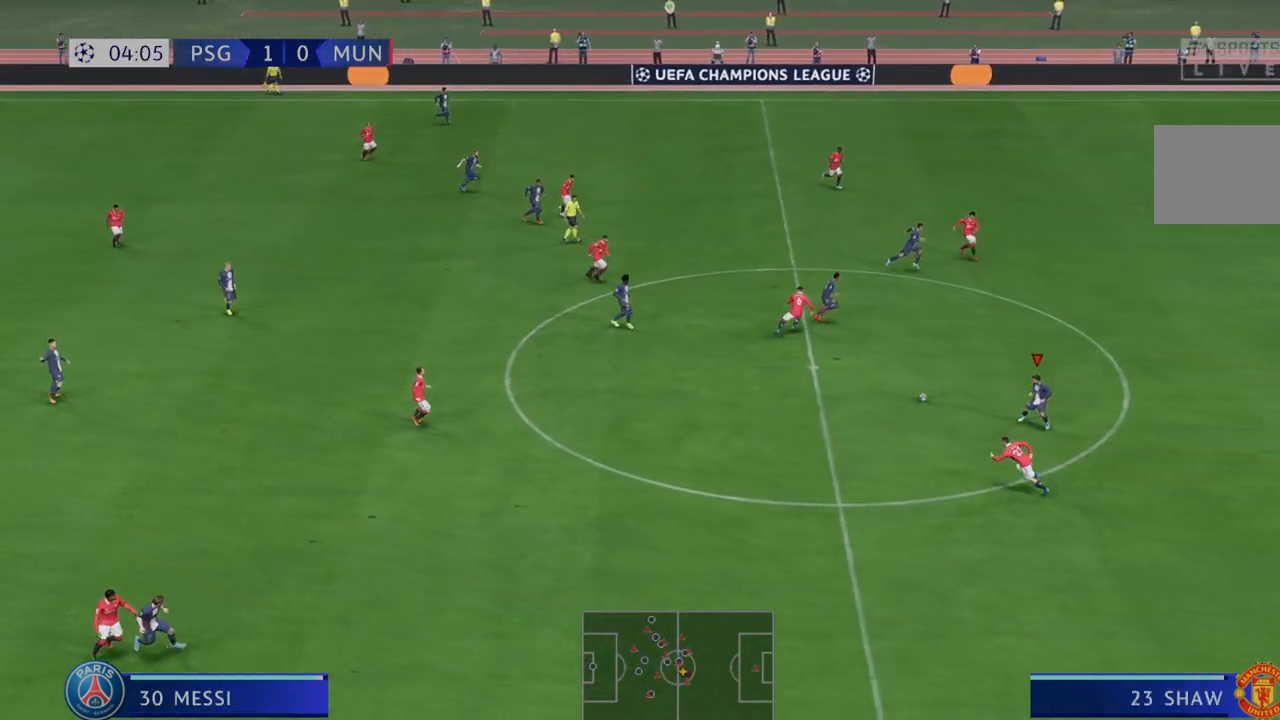
{"dt_ms": 500, "buttons": ["R2"], "left_stick": "right", "right_stick": "center", "events": []}
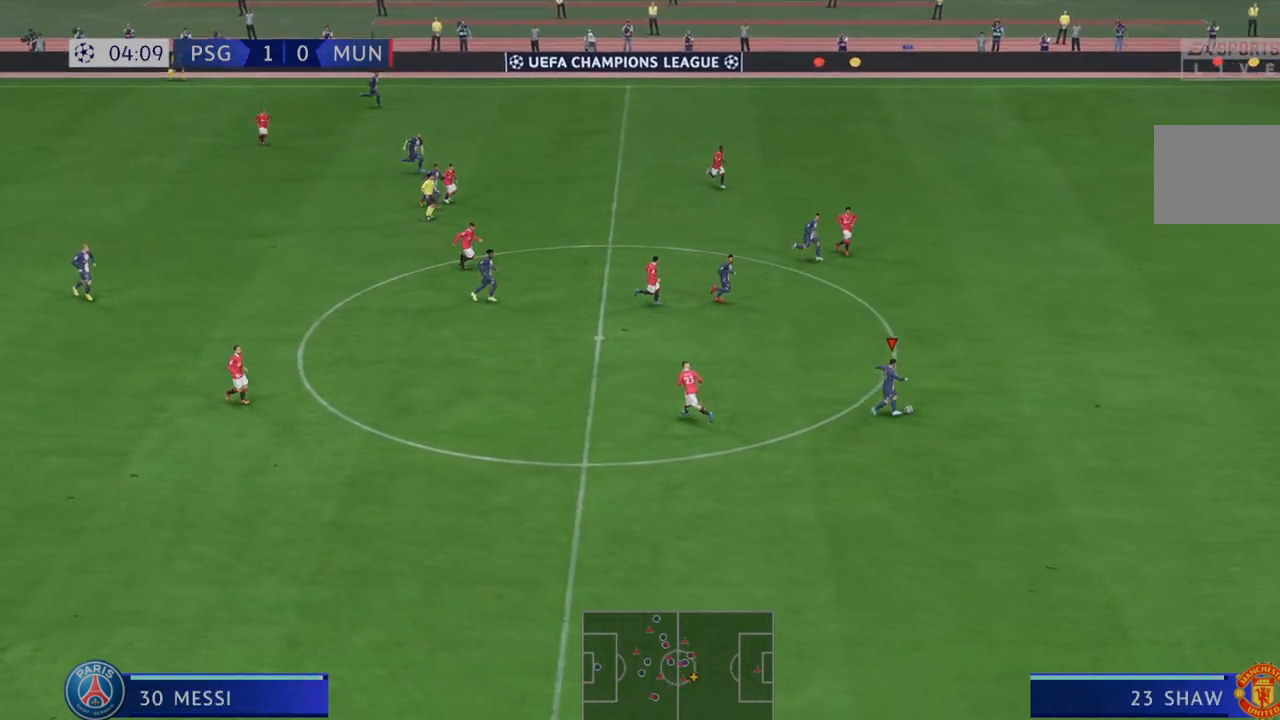
{"dt_ms": 500, "buttons": ["R2"], "left_stick": "right", "right_stick": "center", "events": []}
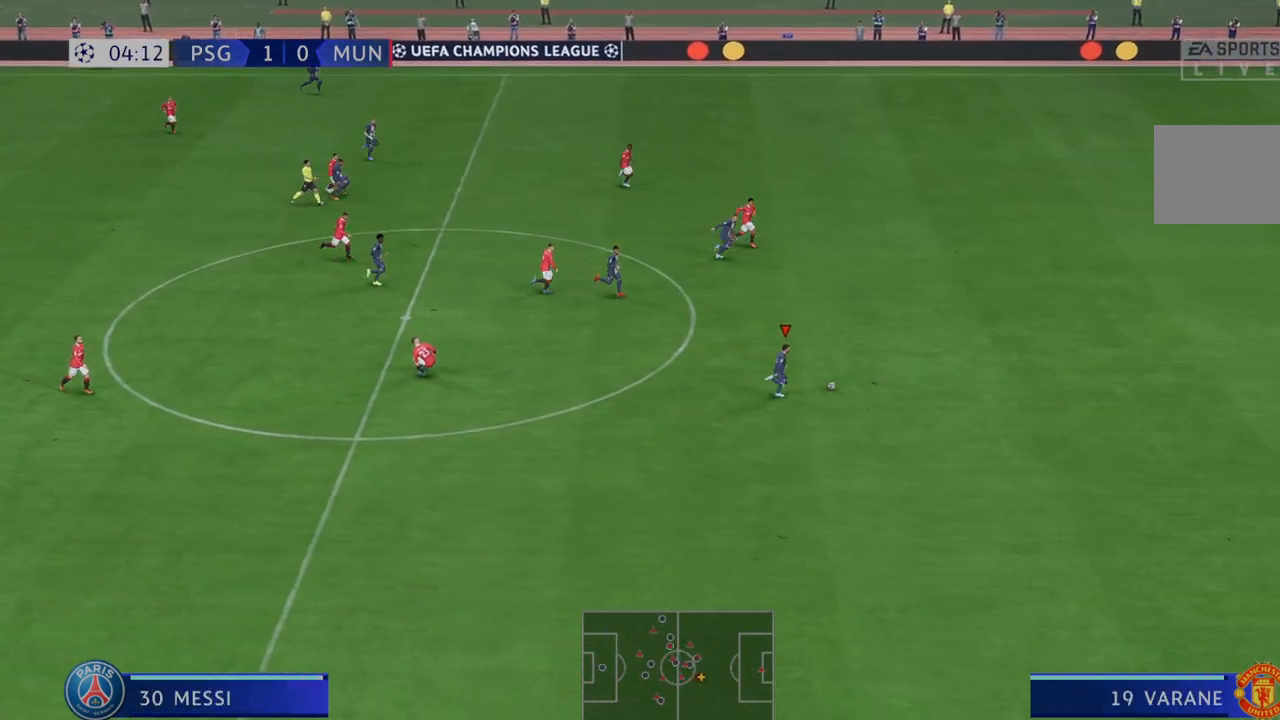
{"dt_ms": 500, "buttons": ["R2"], "left_stick": "right", "right_stick": "center", "events": []}
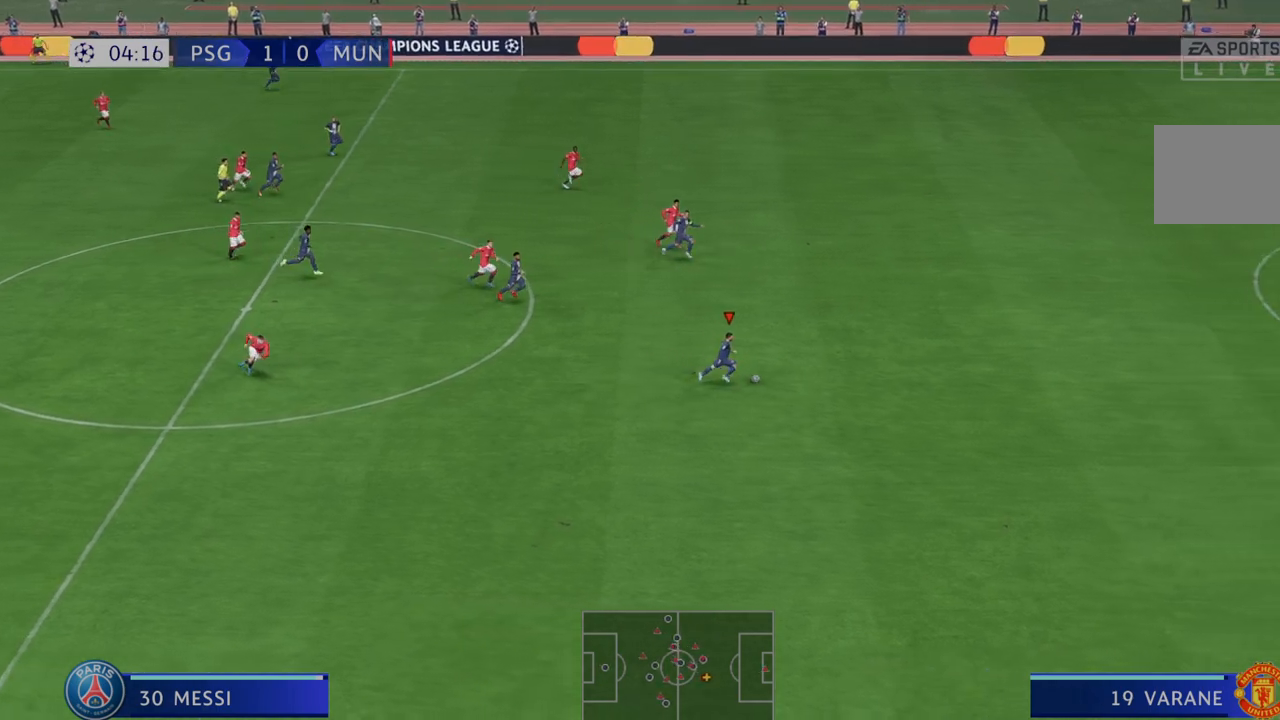
{"dt_ms": 500, "buttons": ["R2"], "left_stick": "right", "right_stick": "center", "events": []}
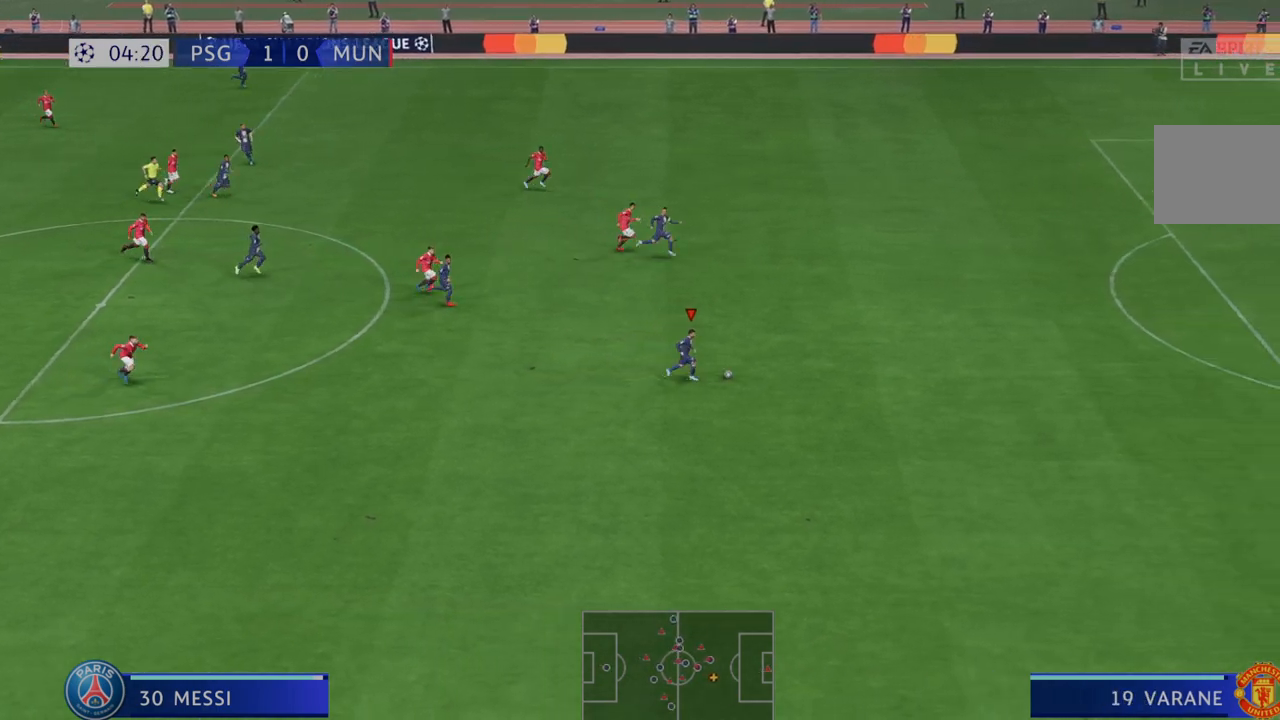
{"dt_ms": 500, "buttons": ["R2"], "left_stick": "right", "right_stick": "center", "events": []}
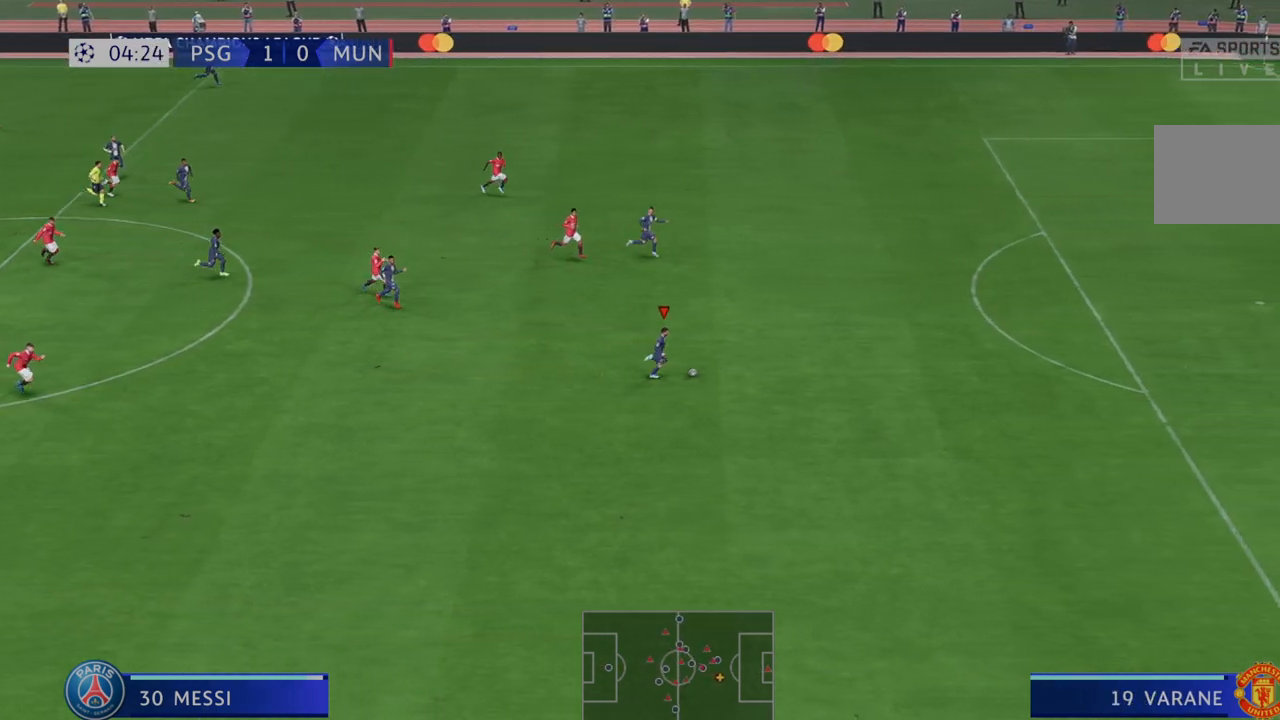
{"dt_ms": 500, "buttons": ["R2"], "left_stick": "right", "right_stick": "center", "events": []}
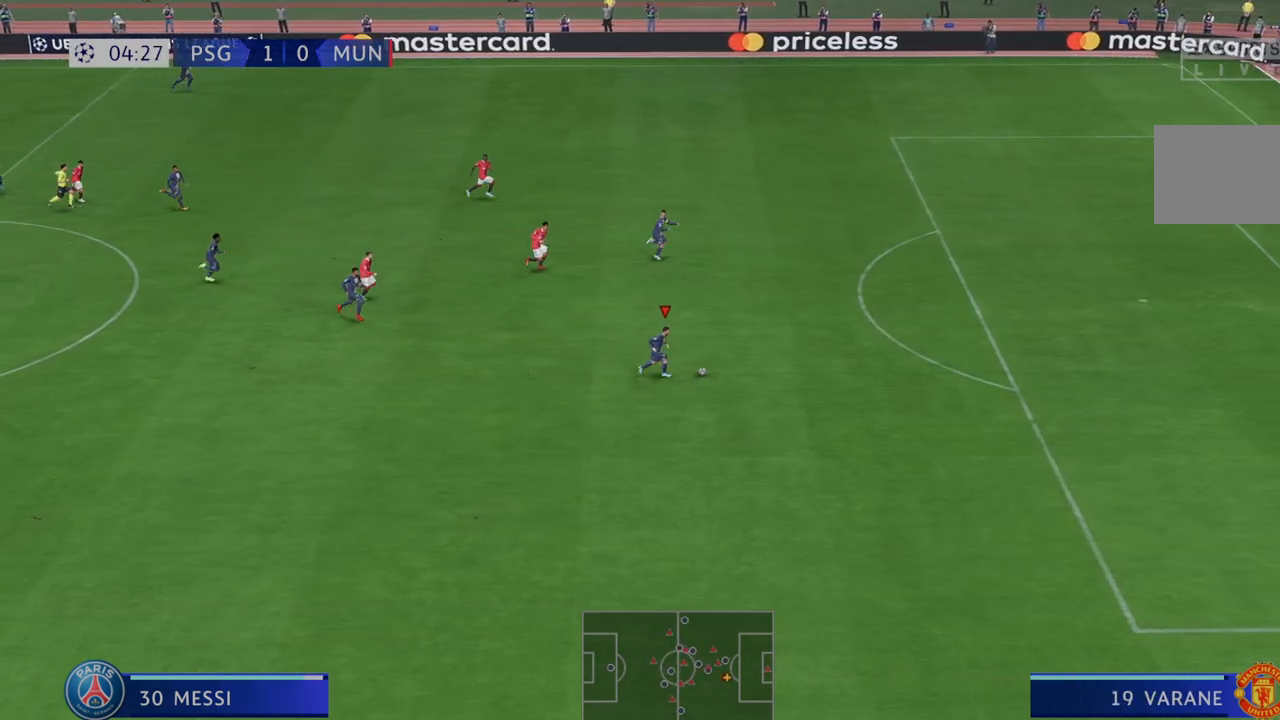
{"dt_ms": 500, "buttons": ["R2"], "left_stick": "right", "right_stick": "center", "events": []}
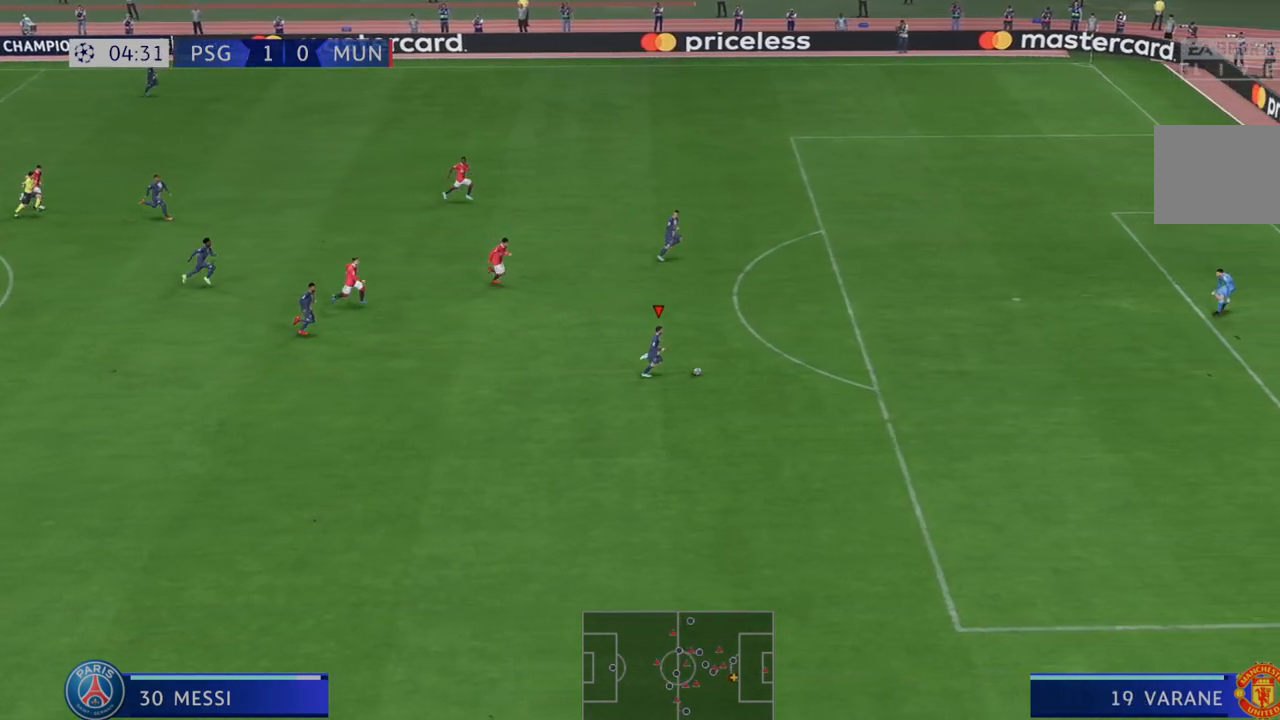
{"dt_ms": 500, "buttons": ["R2"], "left_stick": "right", "right_stick": "center", "events": [[167, "R2", "up"], [233, "R2", "down"]]}
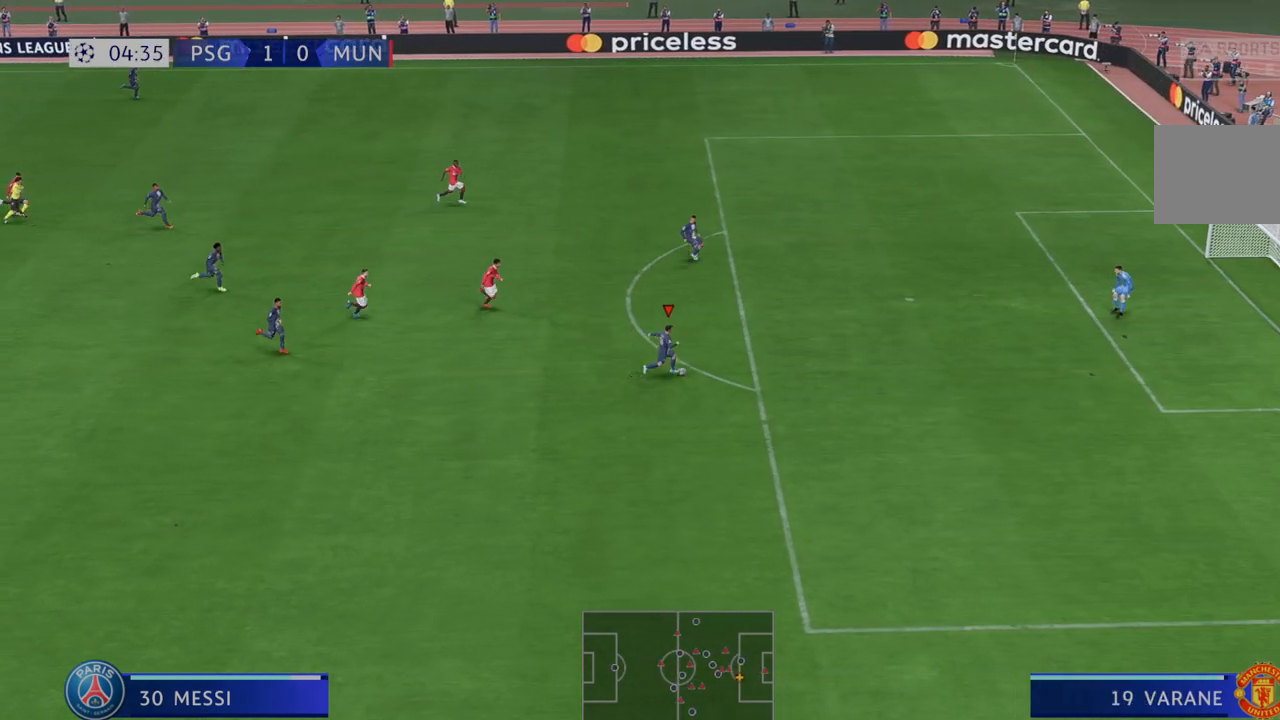
{"dt_ms": 500, "buttons": ["R2"], "left_stick": "right", "right_stick": "center", "events": []}
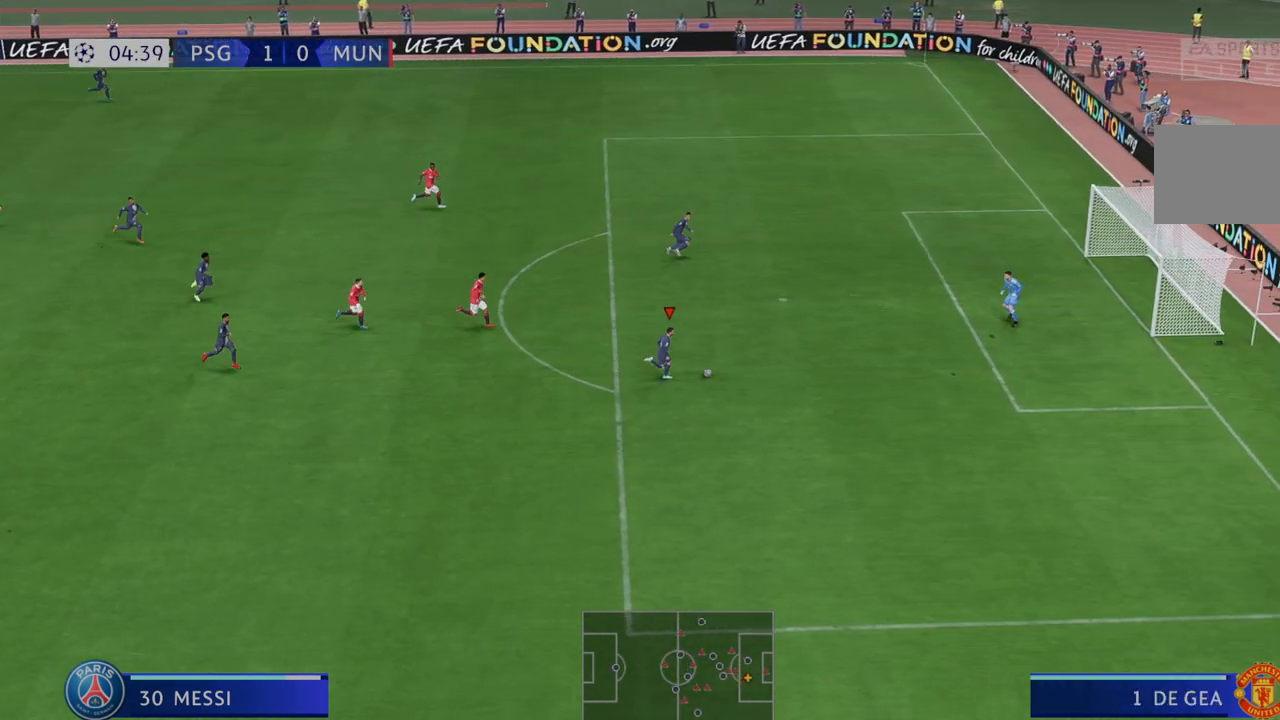
{"dt_ms": 500, "buttons": [], "left_stick": "center", "right_stick": "center", "events": [[133, "R2", "up"], [167, "left_stick", "up-right"], [400, "left_stick", "center"]]}
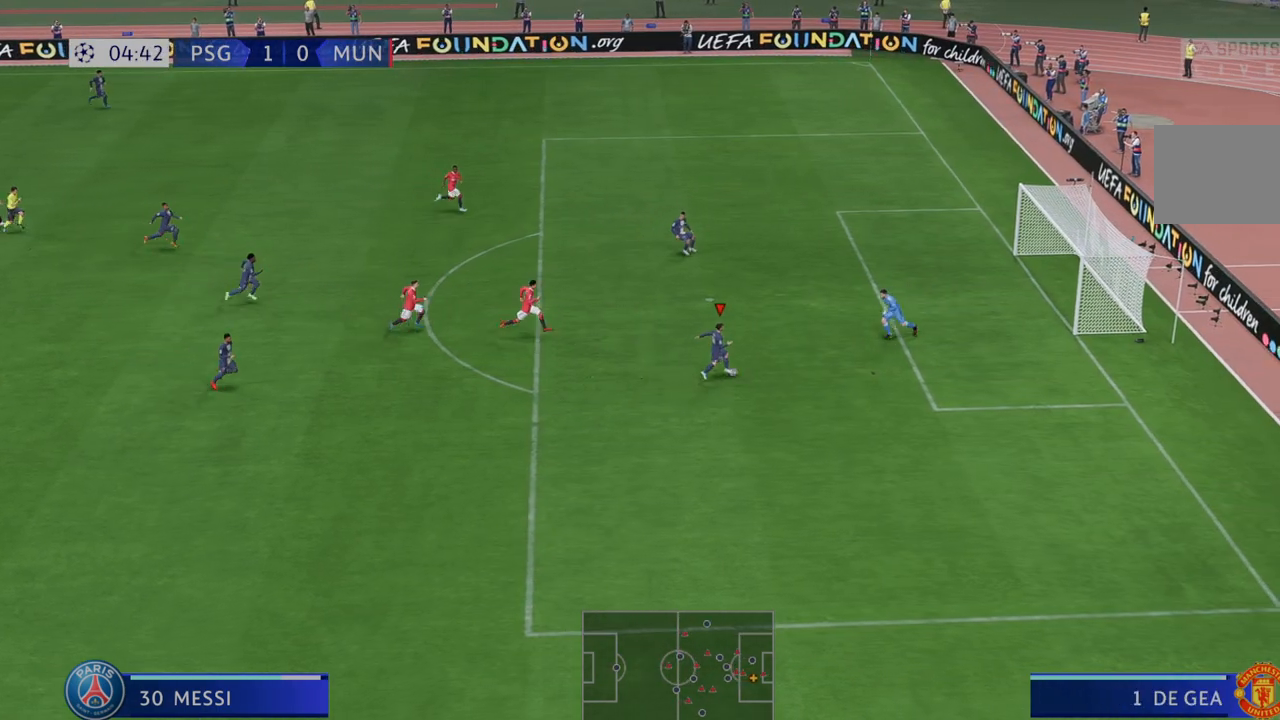
{"dt_ms": 1000, "buttons": [], "left_stick": "up", "right_stick": "center"}
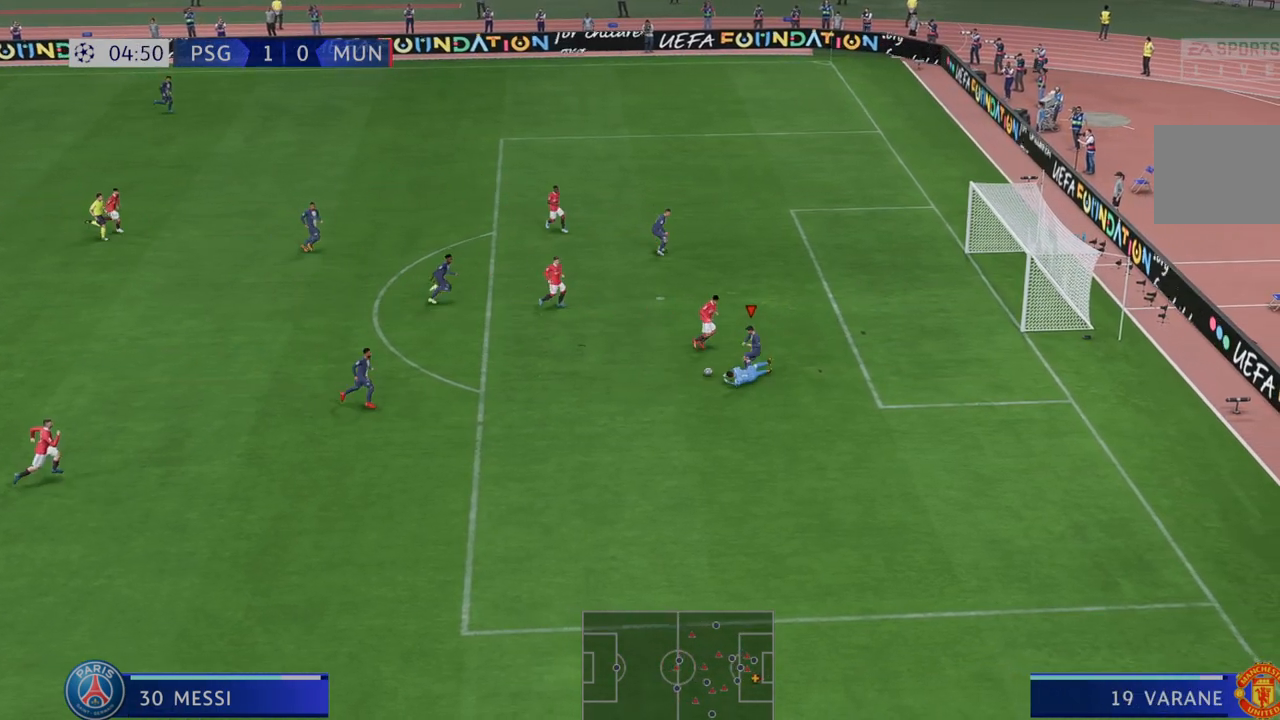
{"dt_ms": 500, "buttons": ["R2"], "left_stick": "up", "right_stick": "center", "events": [[250, "R2", "down"]]}
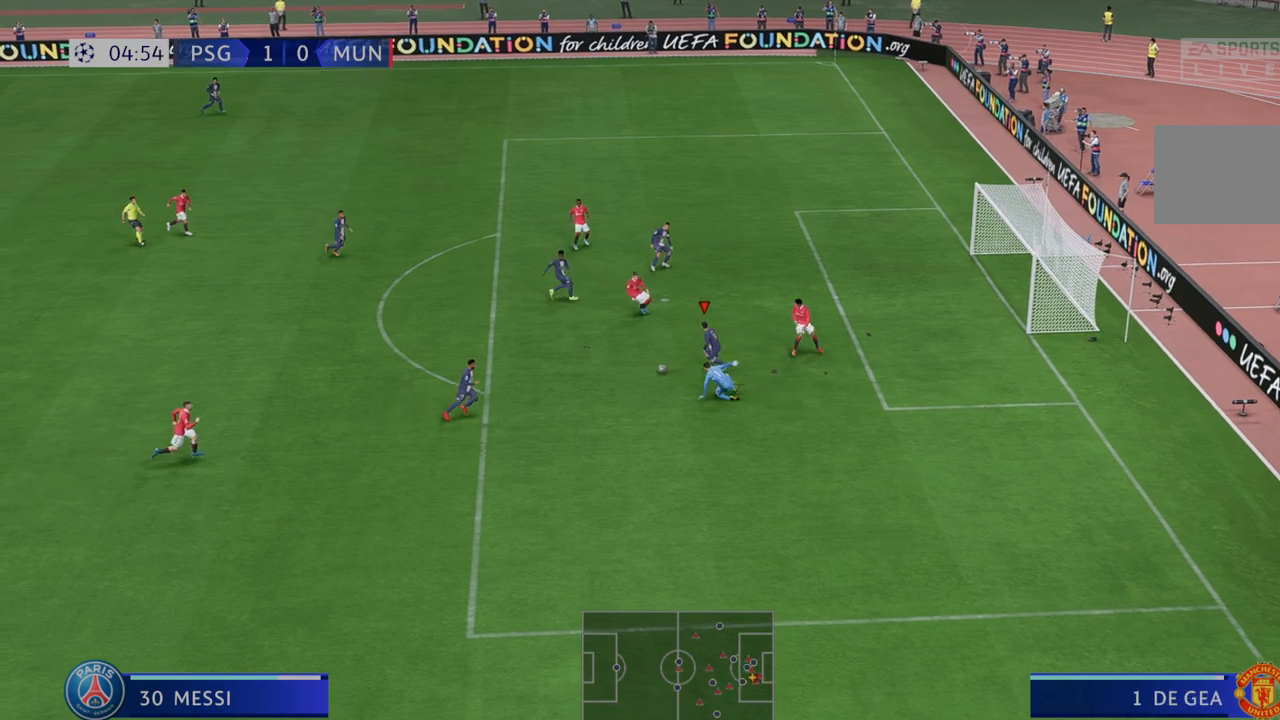
{"dt_ms": 500, "buttons": ["R2"], "left_stick": "up", "right_stick": "center", "events": []}
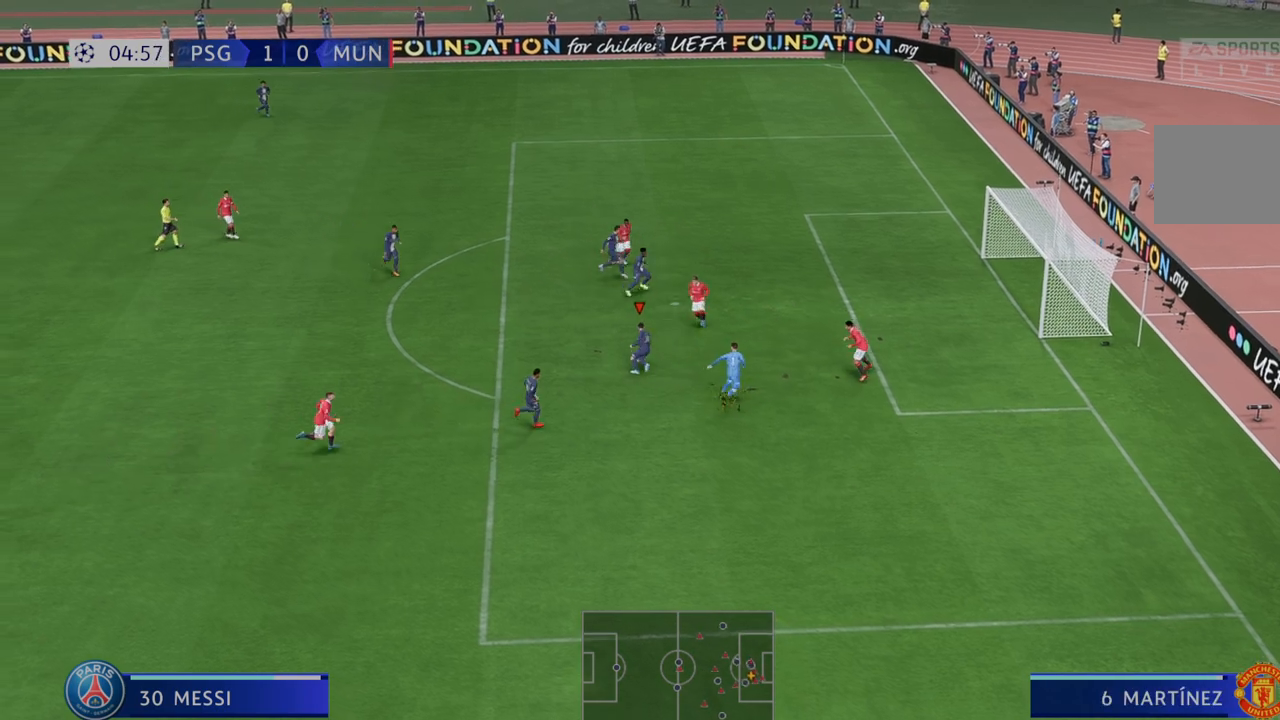
{"dt_ms": 500, "buttons": [], "left_stick": "up-right", "right_stick": "center", "events": [[150, "left_stick", "up-right"], [400, "R2", "up"]]}